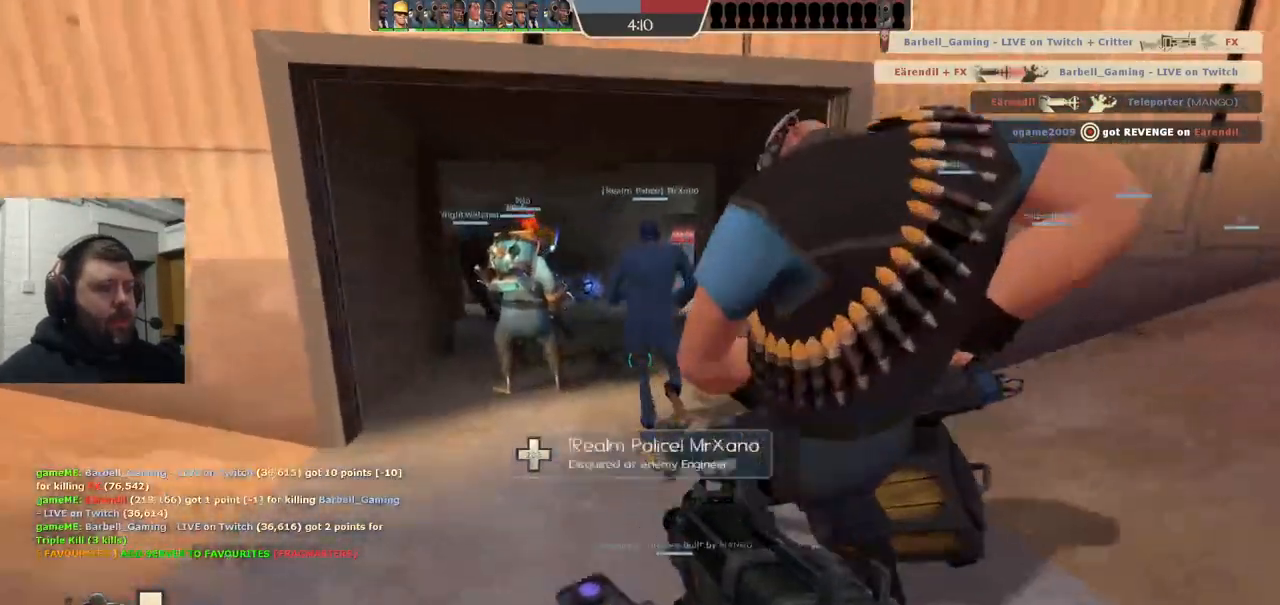
Gameplay with a controller (PlayStation layout); each line is a JSON object with the inputs held at the frame after it. "events" lists button and stick changes between this image and that frame as [ms after this image, input, new state], when the widget could be followed in between. Not read: L1.
{"buttons": [], "left_stick": "up", "right_stick": "center", "events": []}
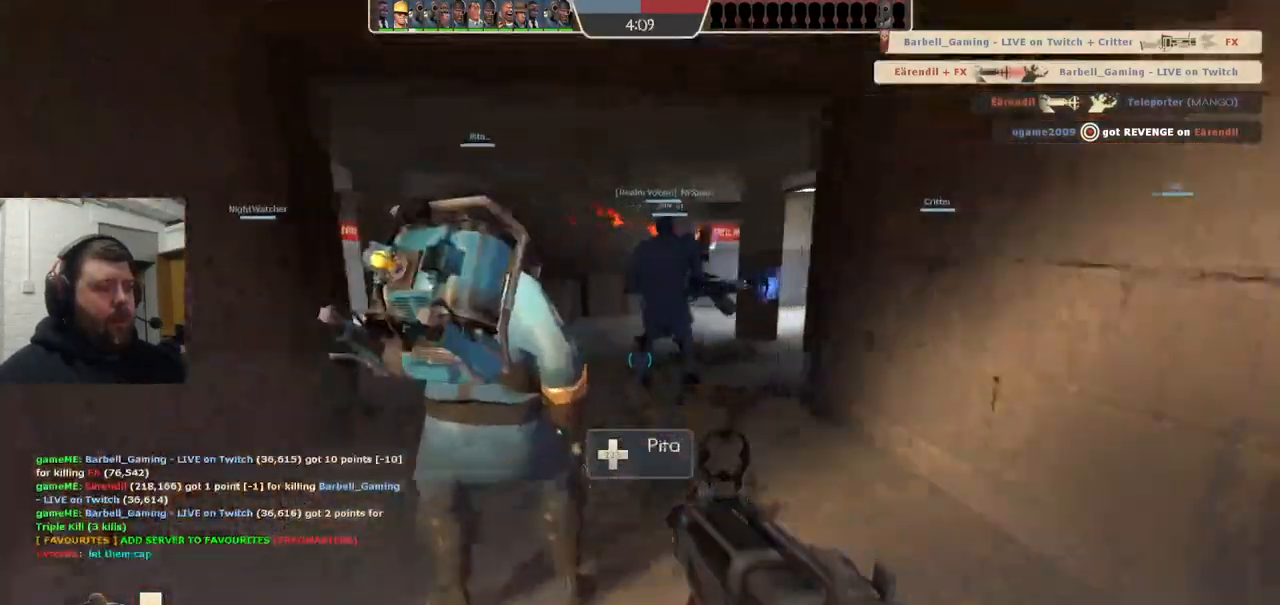
{"buttons": [], "left_stick": "up", "right_stick": "right", "events": [[133, "SQUARE", "down"], [200, "SQUARE", "up"], [400, "right_stick", "right"]]}
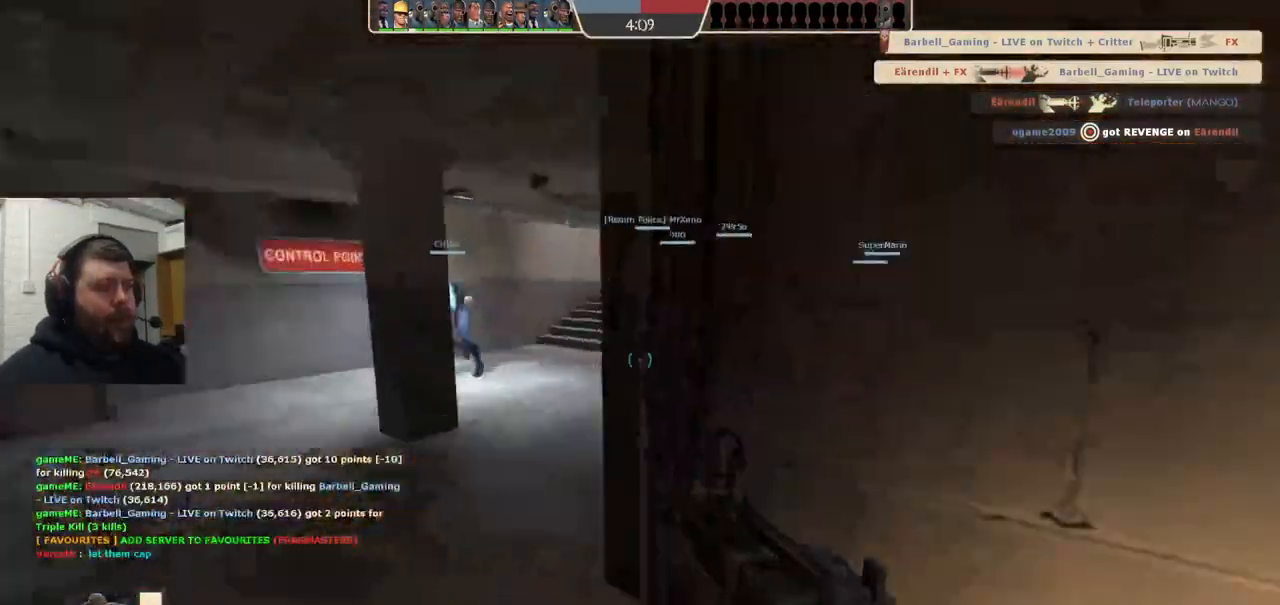
{"buttons": ["SQUARE"], "left_stick": "up", "right_stick": "center", "events": [[117, "right_stick", "center"], [133, "left_stick", "up-left"], [483, "SQUARE", "down"], [483, "left_stick", "up"]]}
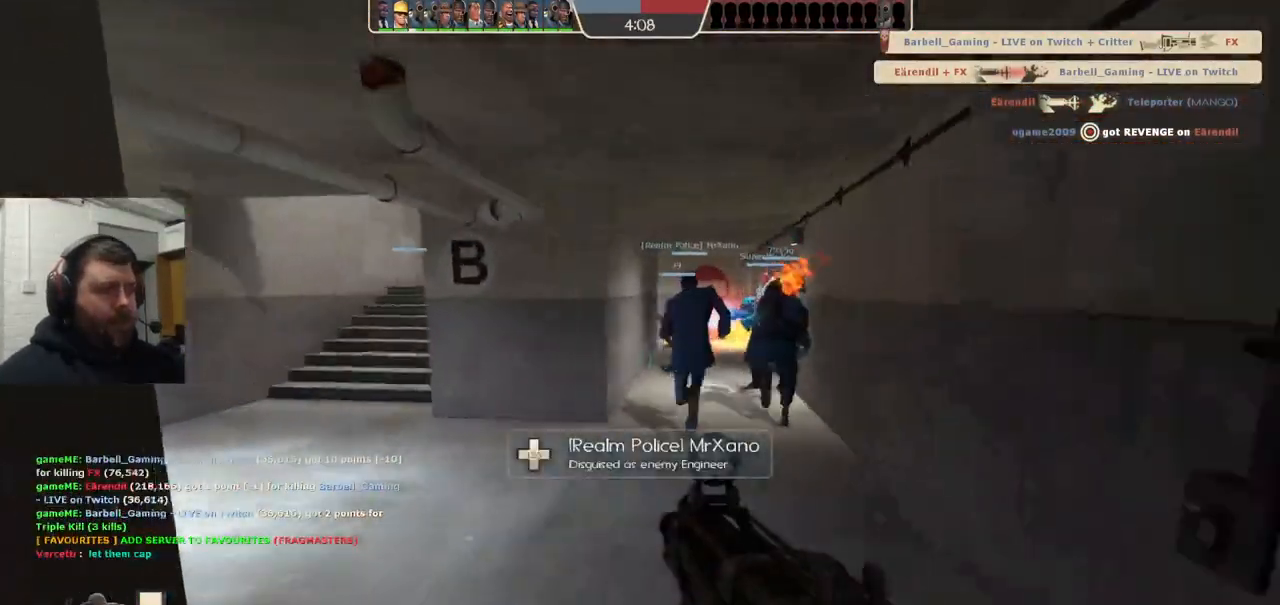
{"buttons": [], "left_stick": "up-left", "right_stick": "center", "events": [[67, "SQUARE", "up"], [350, "left_stick", "up-left"]]}
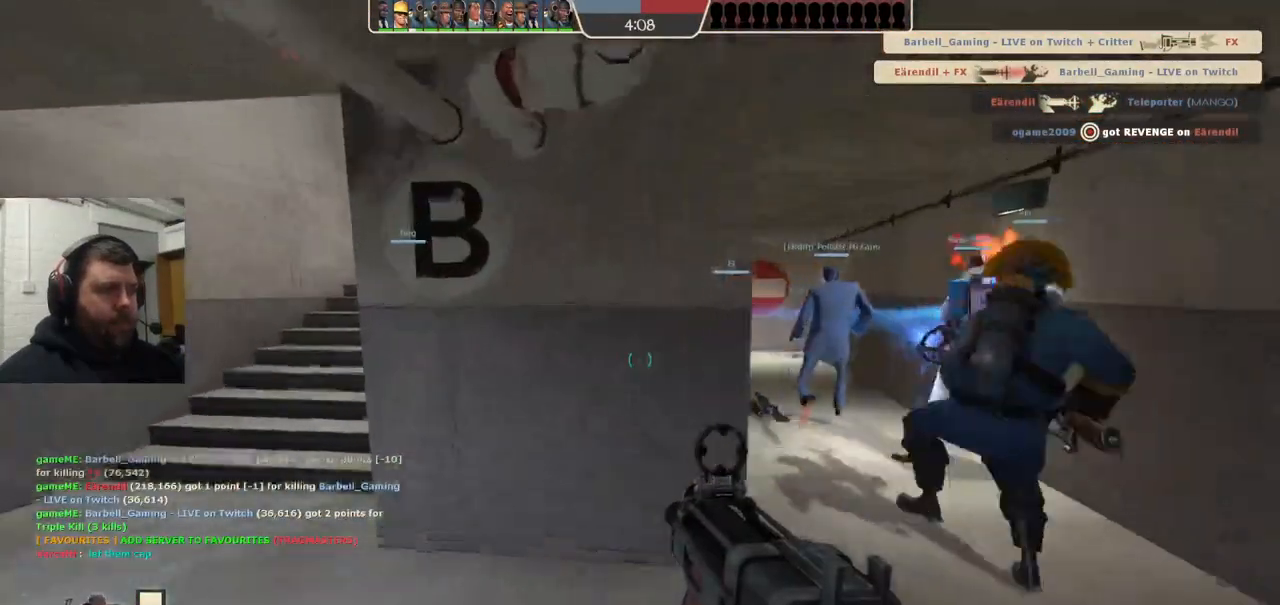
{"buttons": [], "left_stick": "up-left", "right_stick": "right"}
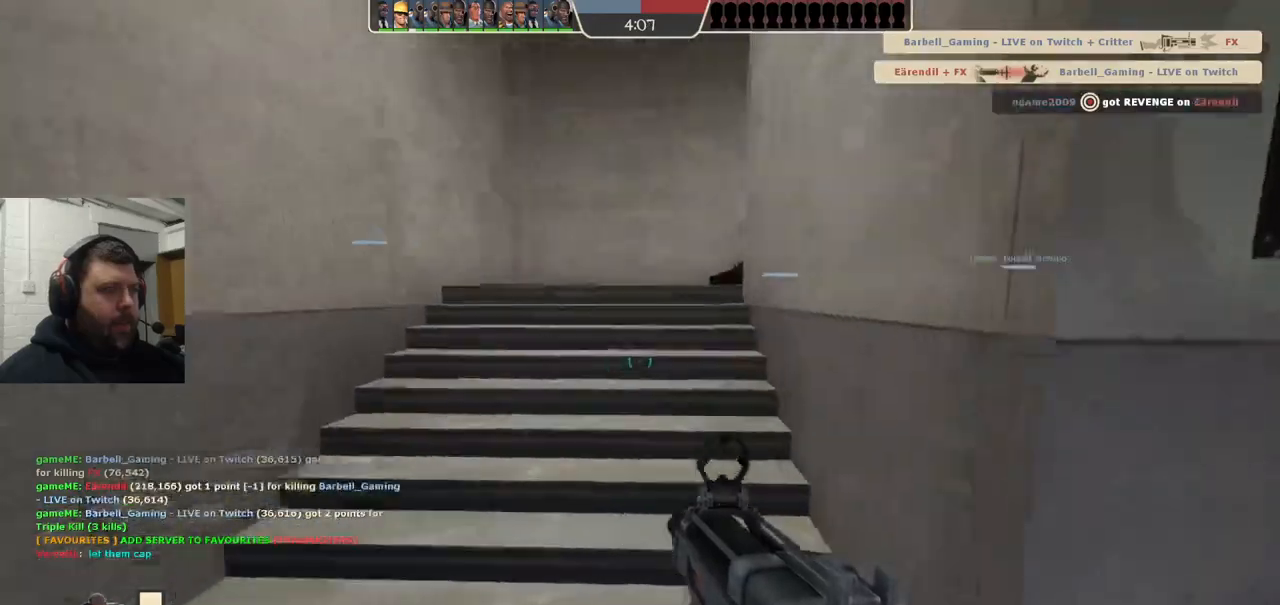
{"buttons": [], "left_stick": "up-left", "right_stick": "center", "events": [[117, "right_stick", "center"], [267, "SQUARE", "down"], [350, "SQUARE", "up"]]}
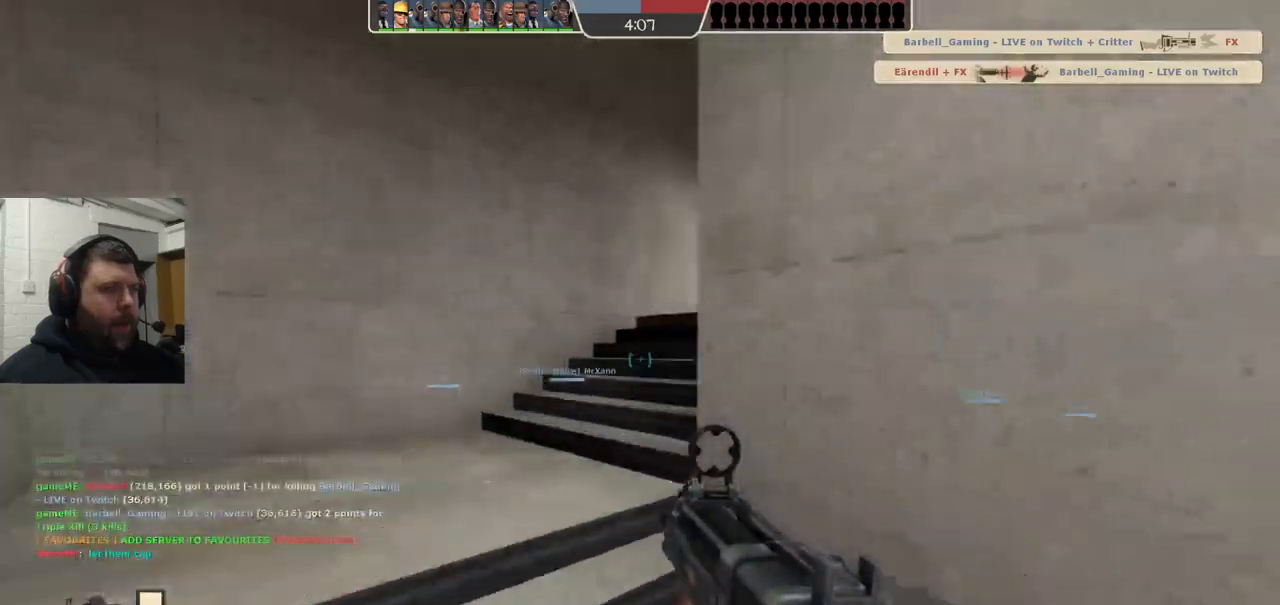
{"buttons": [], "left_stick": "up-left", "right_stick": "right", "events": [[33, "right_stick", "right"]]}
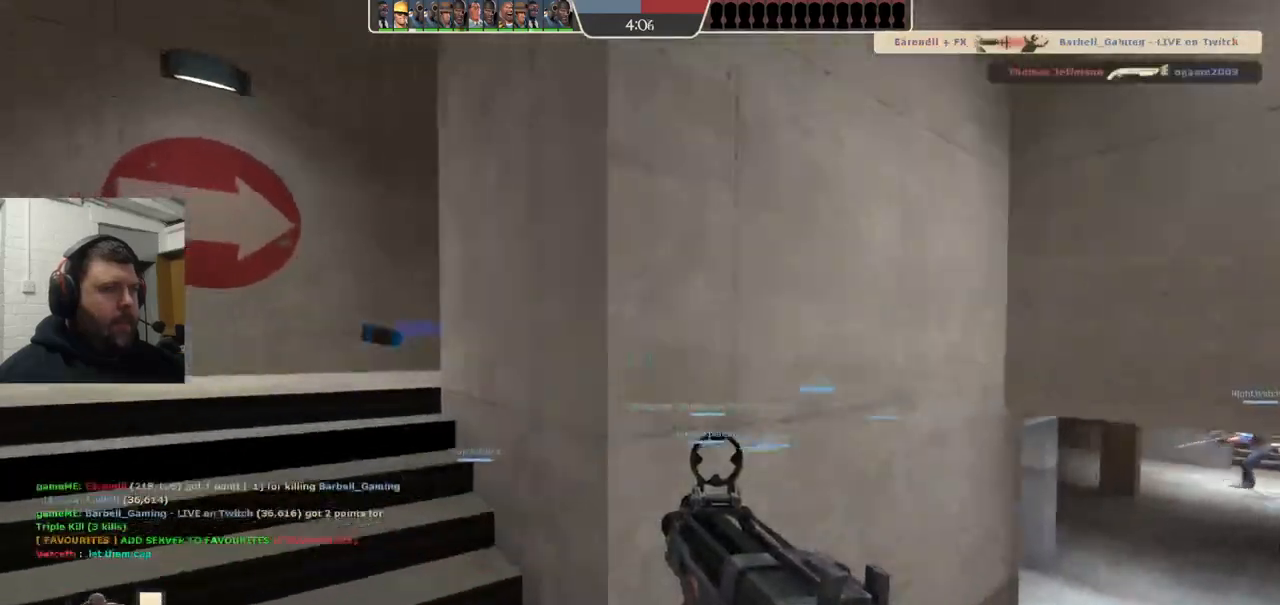
{"buttons": [], "left_stick": "up-left", "right_stick": "center", "events": [[467, "right_stick", "center"]]}
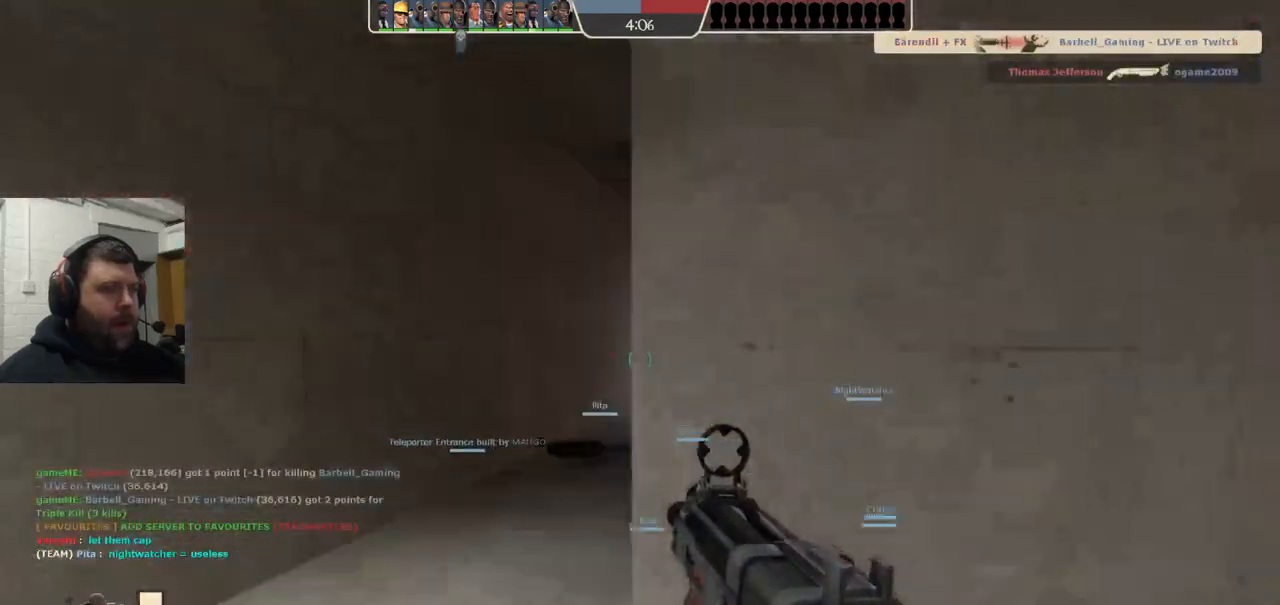
{"buttons": [], "left_stick": "up-left", "right_stick": "center", "events": [[83, "right_stick", "right"], [233, "right_stick", "center"]]}
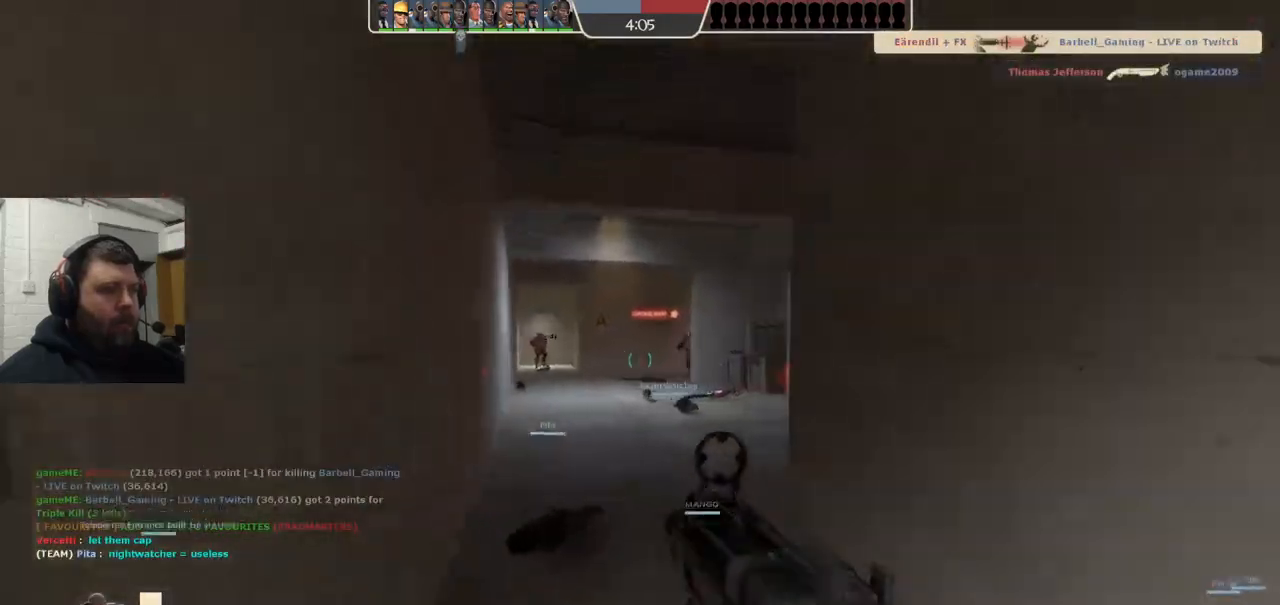
{"buttons": ["R2"], "left_stick": "up", "right_stick": "center", "events": [[50, "right_stick", "right"], [133, "right_stick", "center"], [250, "right_stick", "left"], [333, "right_stick", "center"], [367, "left_stick", "up"], [450, "R2", "down"]]}
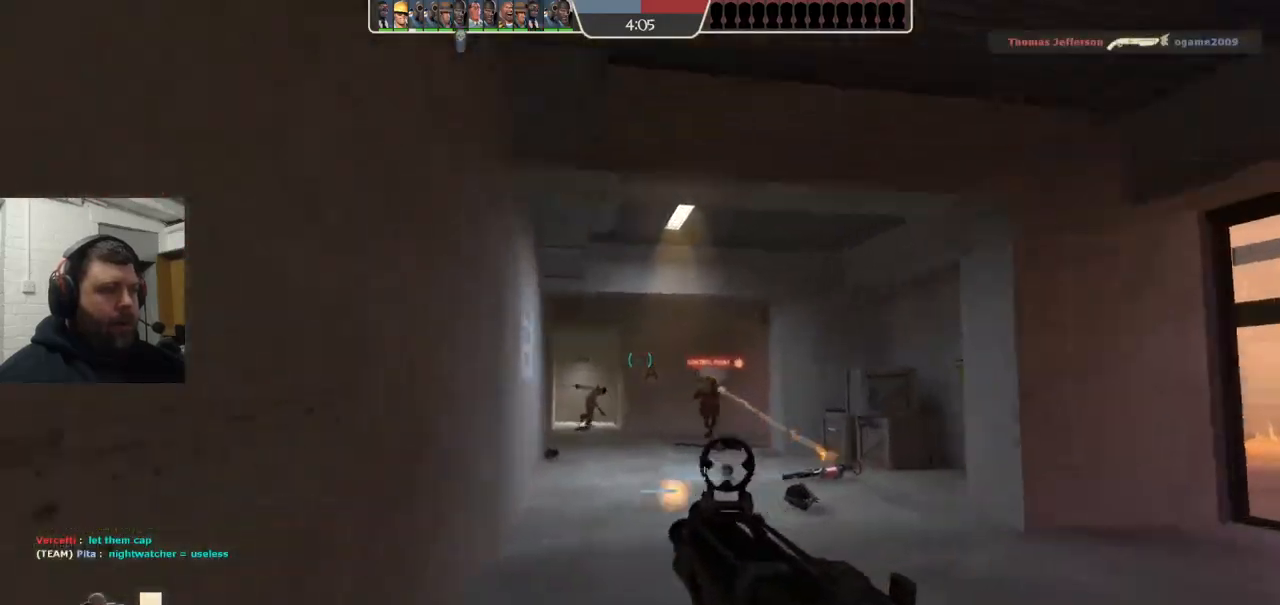
{"buttons": ["R2"], "left_stick": "down", "right_stick": "center", "events": [[17, "left_stick", "down-right"], [167, "left_stick", "down"]]}
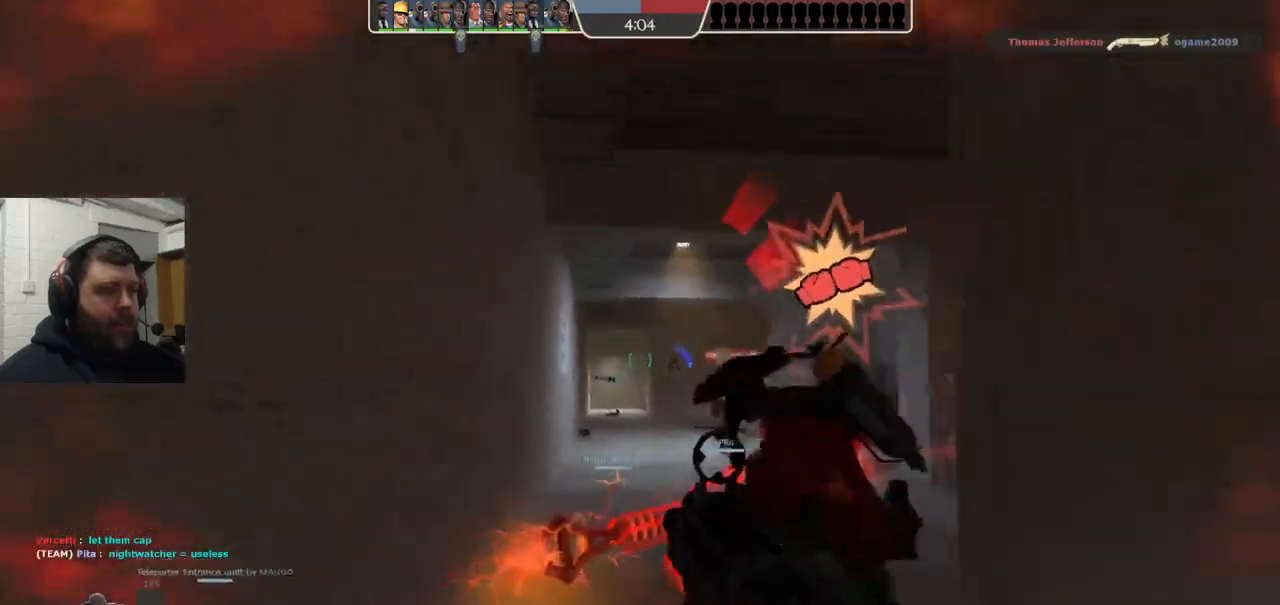
{"buttons": ["R2"], "left_stick": "down", "right_stick": "center", "events": []}
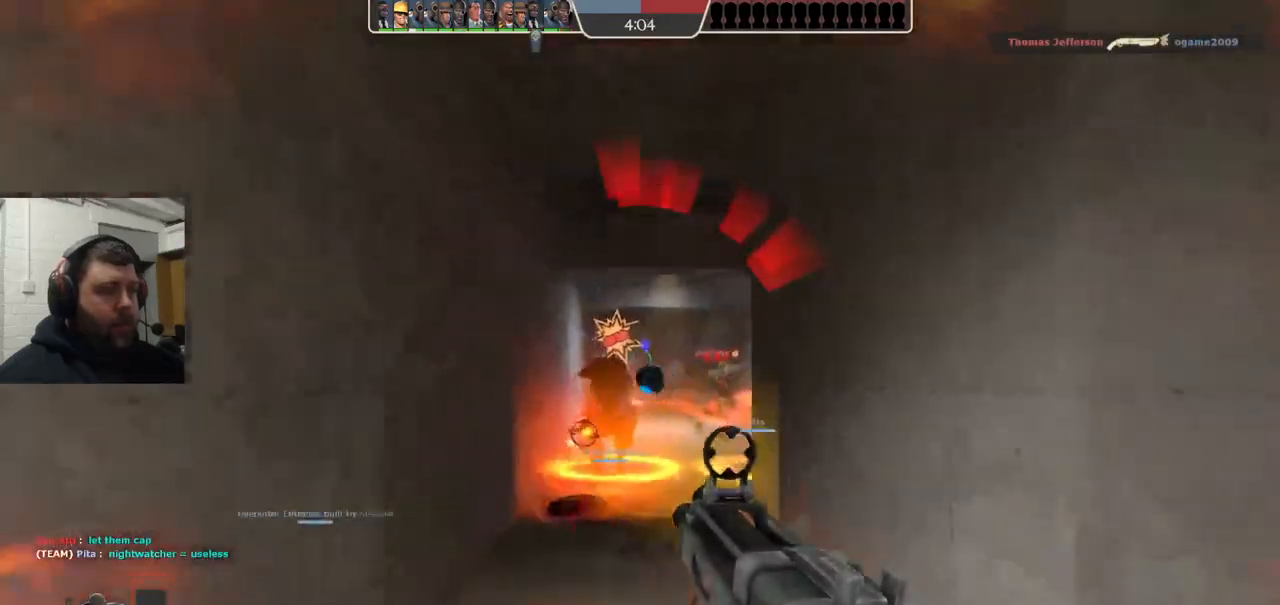
{"buttons": [], "left_stick": "down", "right_stick": "center", "events": [[400, "R2", "up"]]}
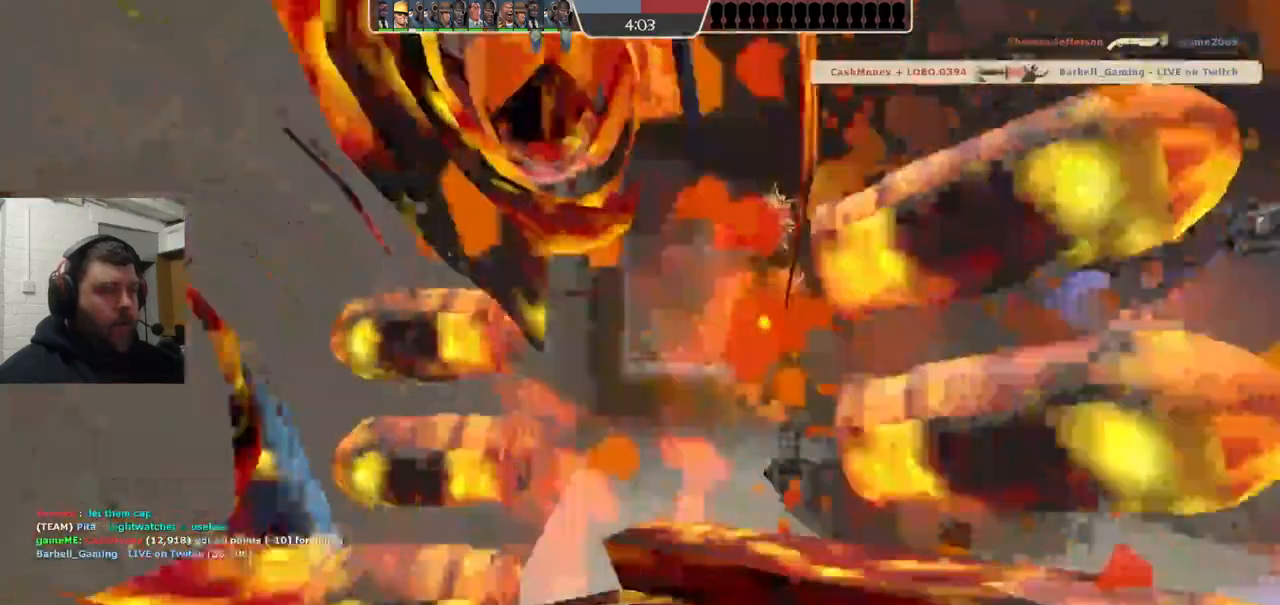
{"buttons": [], "left_stick": "down", "right_stick": "center", "events": [[67, "SQUARE", "down"], [150, "SQUARE", "up"], [233, "SQUARE", "down"], [367, "SQUARE", "up"]]}
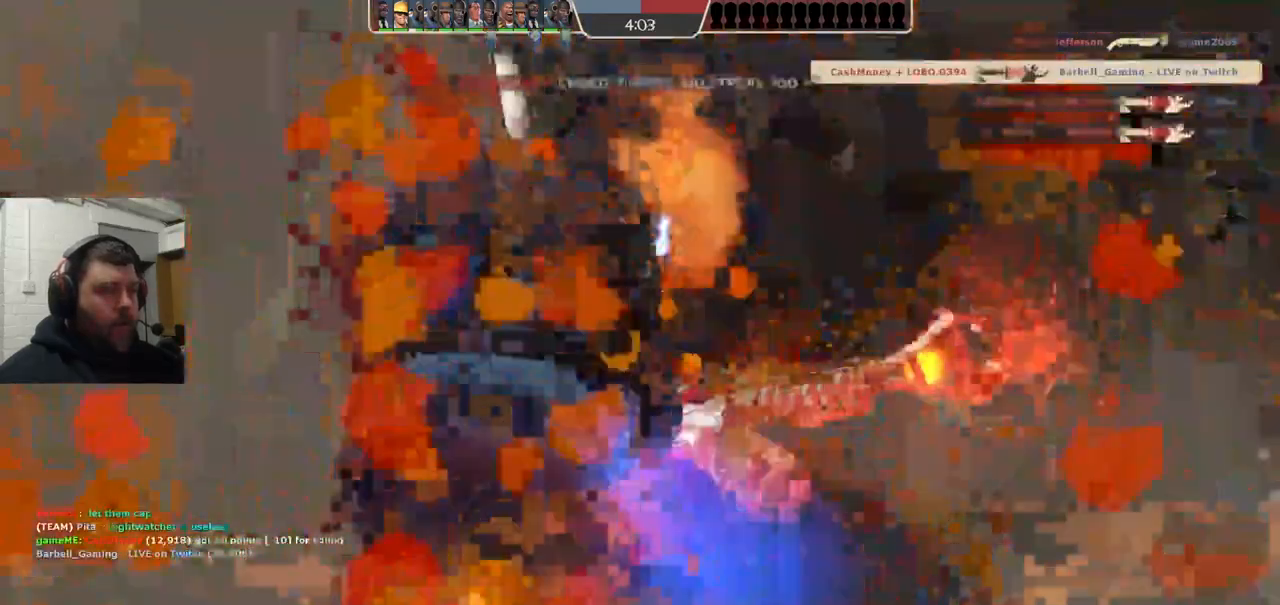
{"buttons": [], "left_stick": "center", "right_stick": "center", "events": [[200, "left_stick", "center"]]}
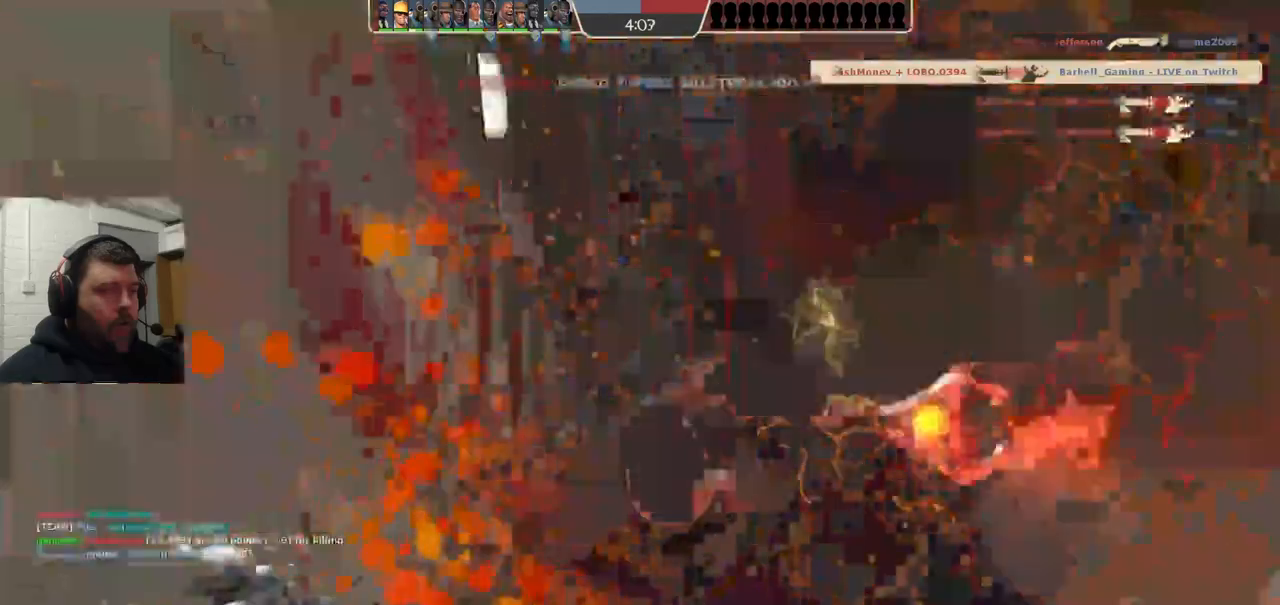
{"buttons": [], "left_stick": "center", "right_stick": "center", "events": []}
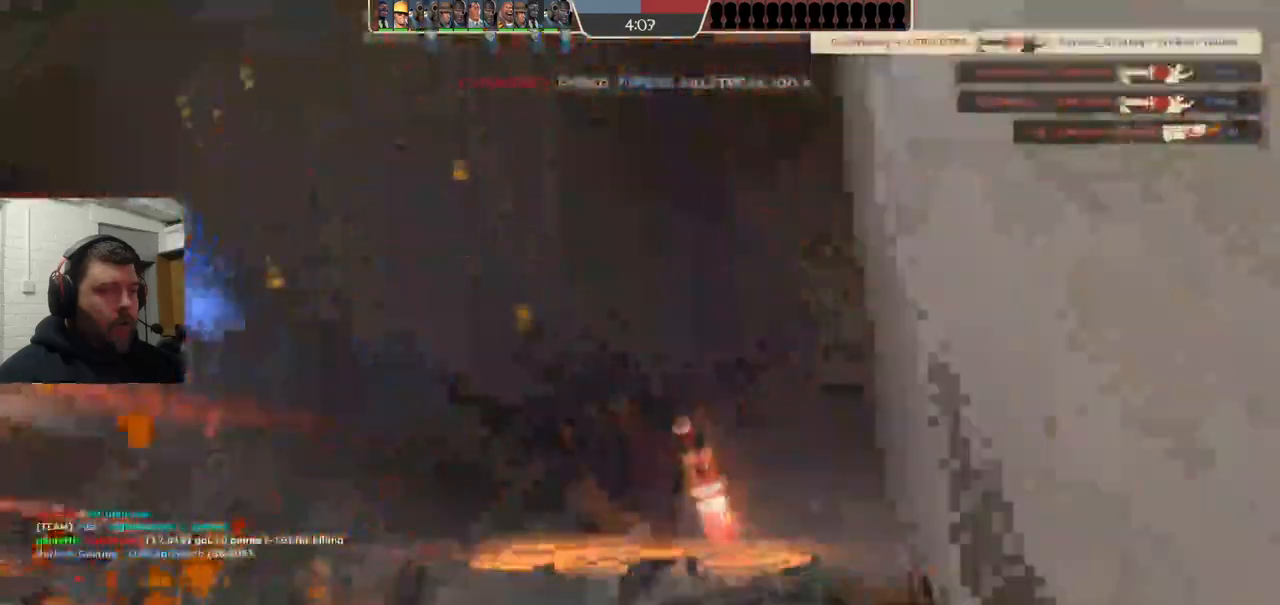
{"buttons": [], "left_stick": "center", "right_stick": "center", "events": []}
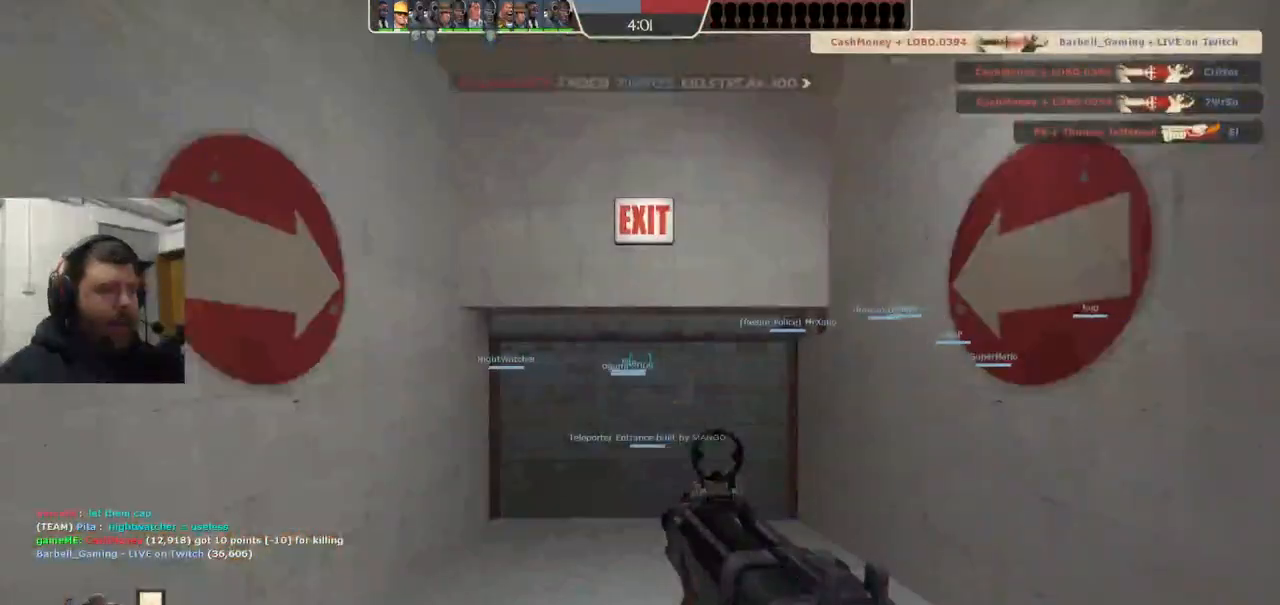
{"buttons": [], "left_stick": "up", "right_stick": "center", "events": [[83, "left_stick", "up"]]}
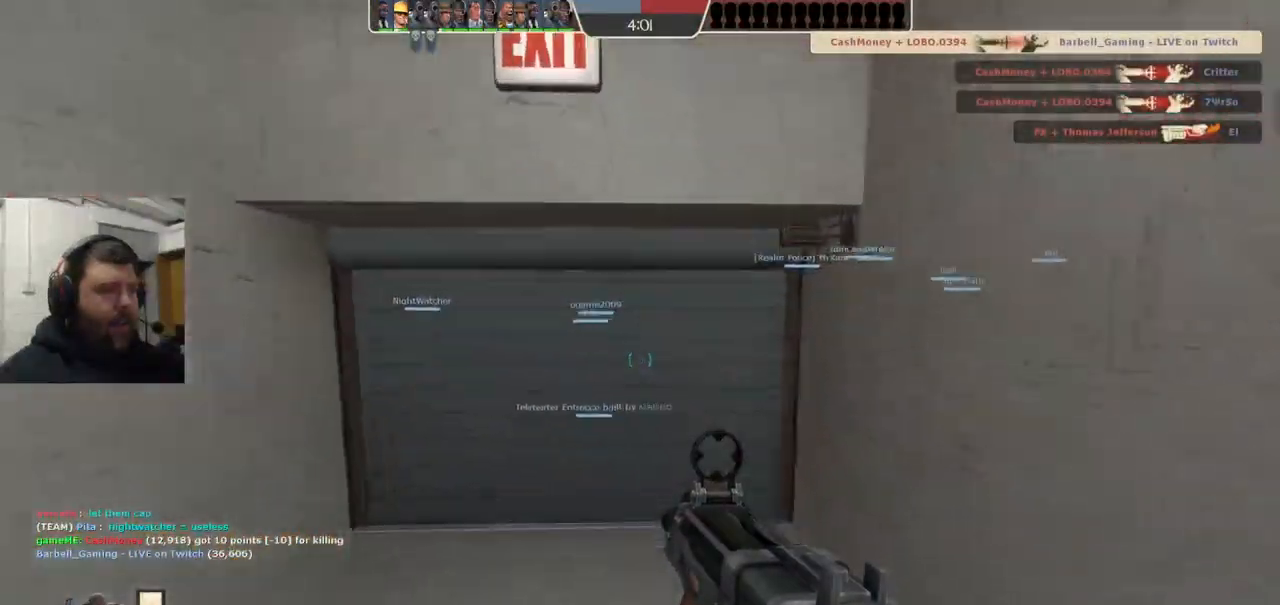
{"buttons": [], "left_stick": "up", "right_stick": "center", "events": [[267, "SQUARE", "down"], [383, "SQUARE", "up"]]}
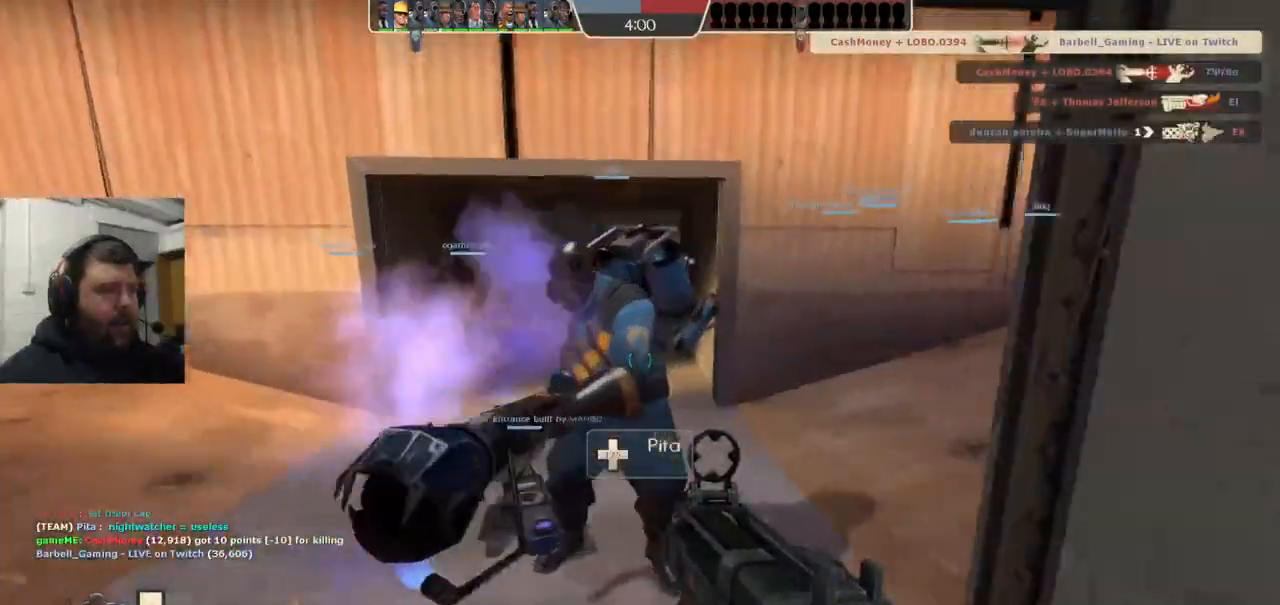
{"buttons": [], "left_stick": "up", "right_stick": "center", "events": []}
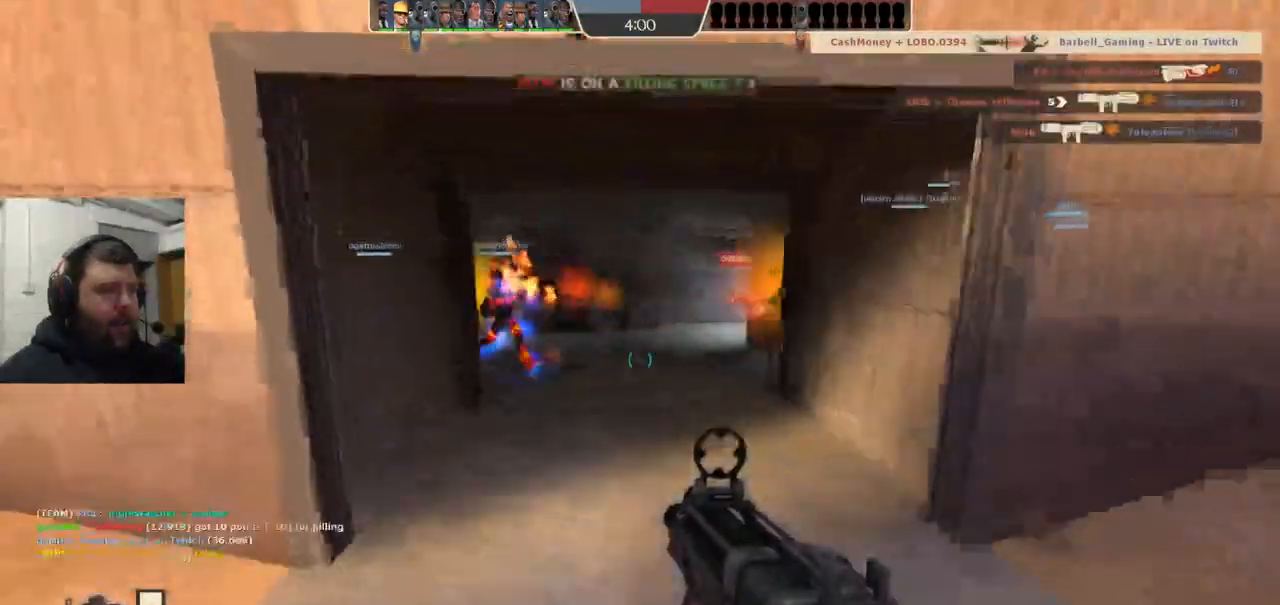
{"buttons": ["R2"], "left_stick": "down", "right_stick": "center", "events": [[333, "R2", "down"], [450, "left_stick", "right"], [500, "left_stick", "down"]]}
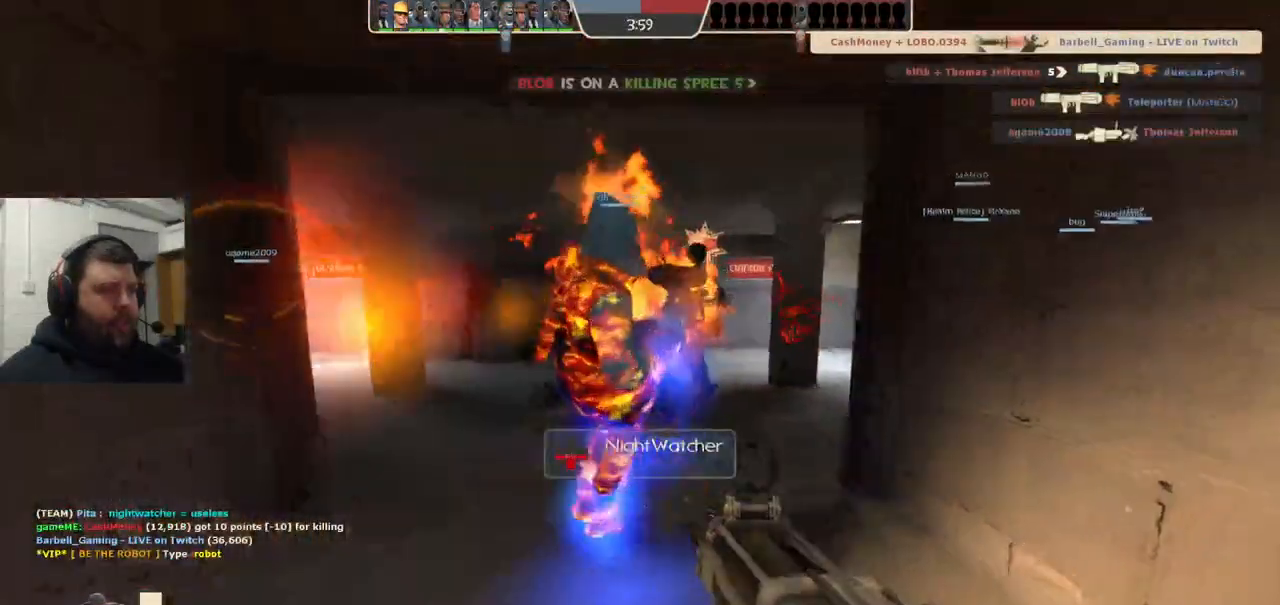
{"buttons": ["R2"], "left_stick": "down", "right_stick": "center", "events": []}
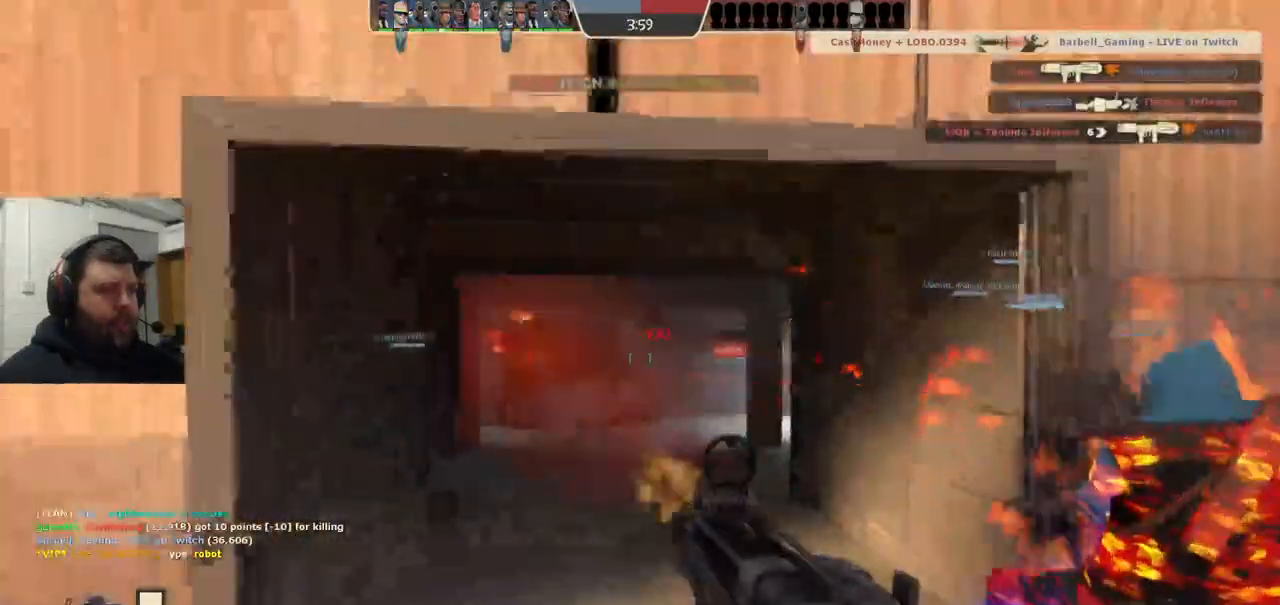
{"buttons": ["R2"], "left_stick": "down", "right_stick": "center", "events": []}
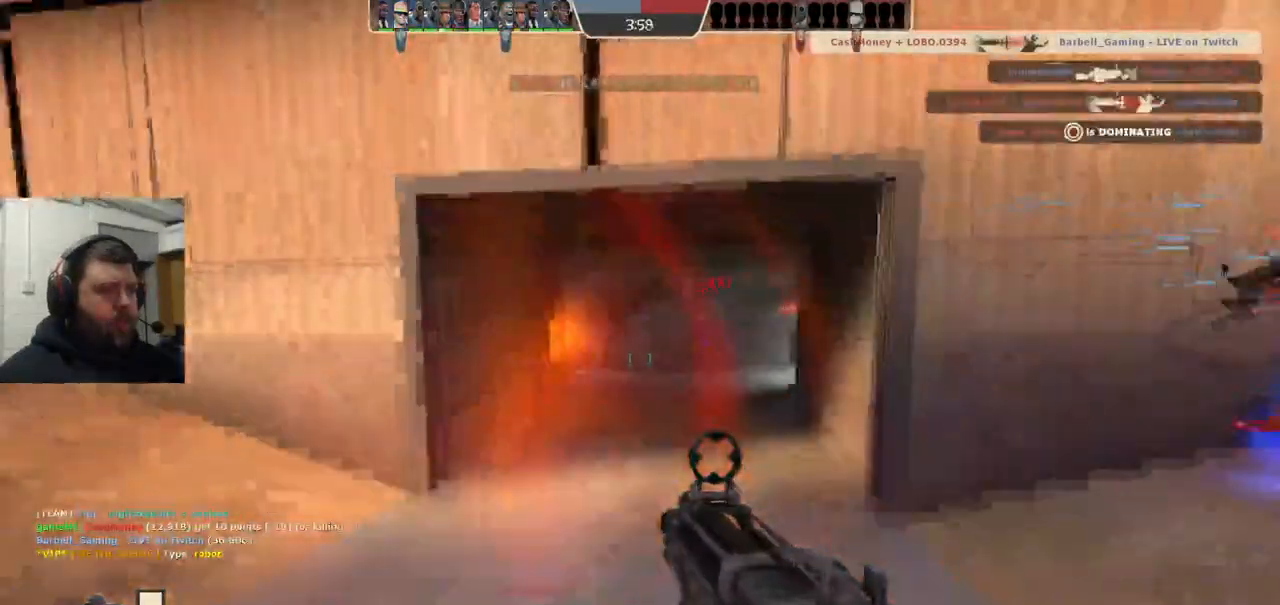
{"buttons": ["SQUARE"], "left_stick": "down", "right_stick": "center", "events": [[150, "R2", "up"], [300, "SQUARE", "down"]]}
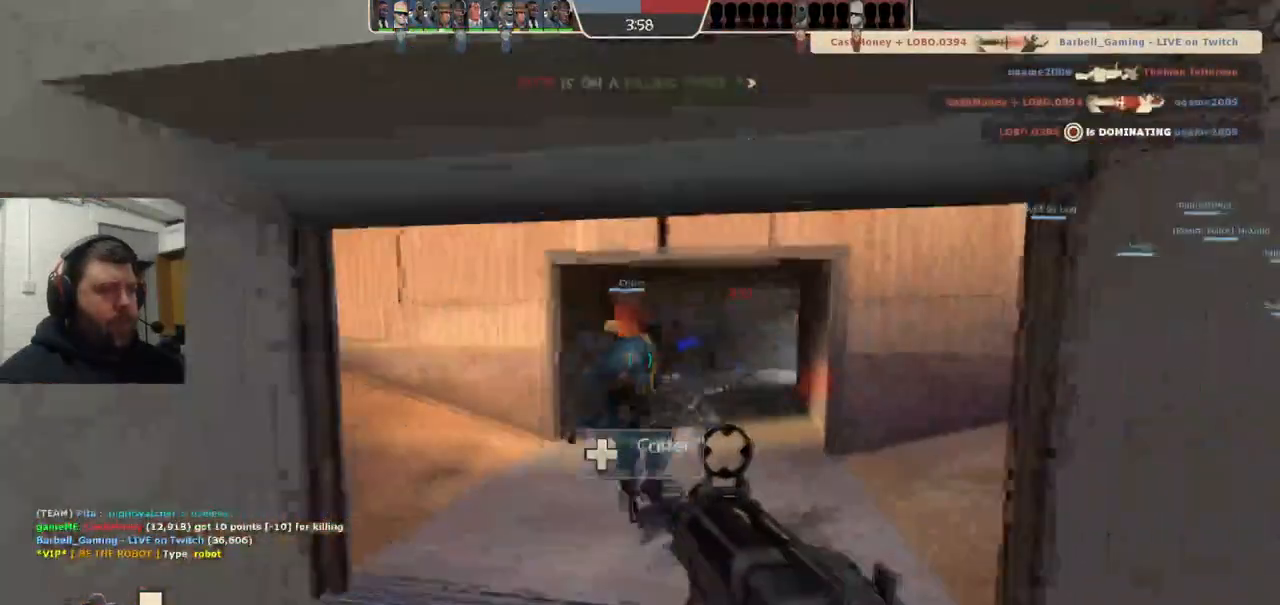
{"buttons": [], "left_stick": "up", "right_stick": "center", "events": [[83, "SQUARE", "up"], [167, "SQUARE", "down"], [233, "left_stick", "center"], [267, "SQUARE", "up"], [333, "SQUARE", "down"], [450, "SQUARE", "up"], [500, "left_stick", "up"]]}
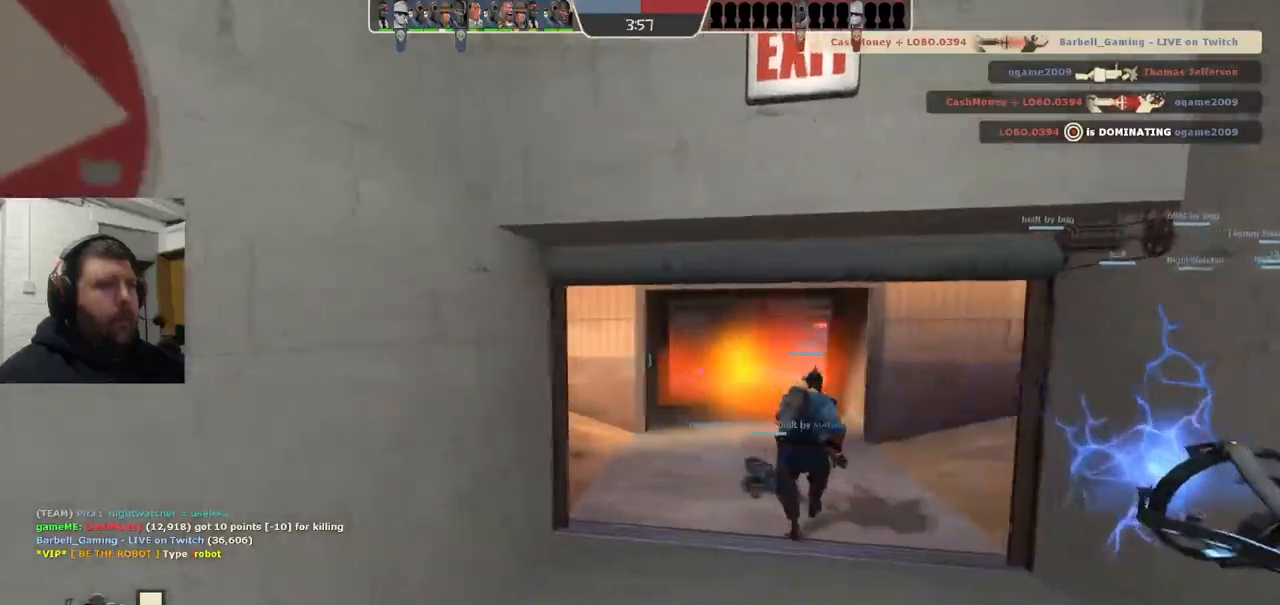
{"buttons": [], "left_stick": "up", "right_stick": "center", "events": []}
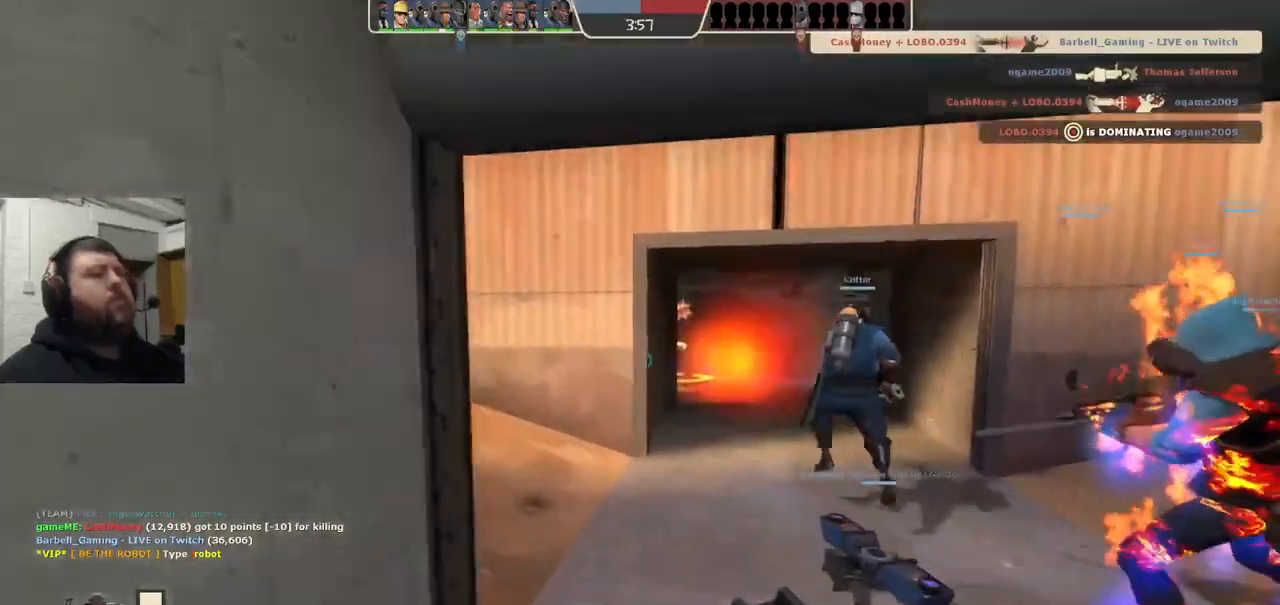
{"buttons": [], "left_stick": "up", "right_stick": "center", "events": []}
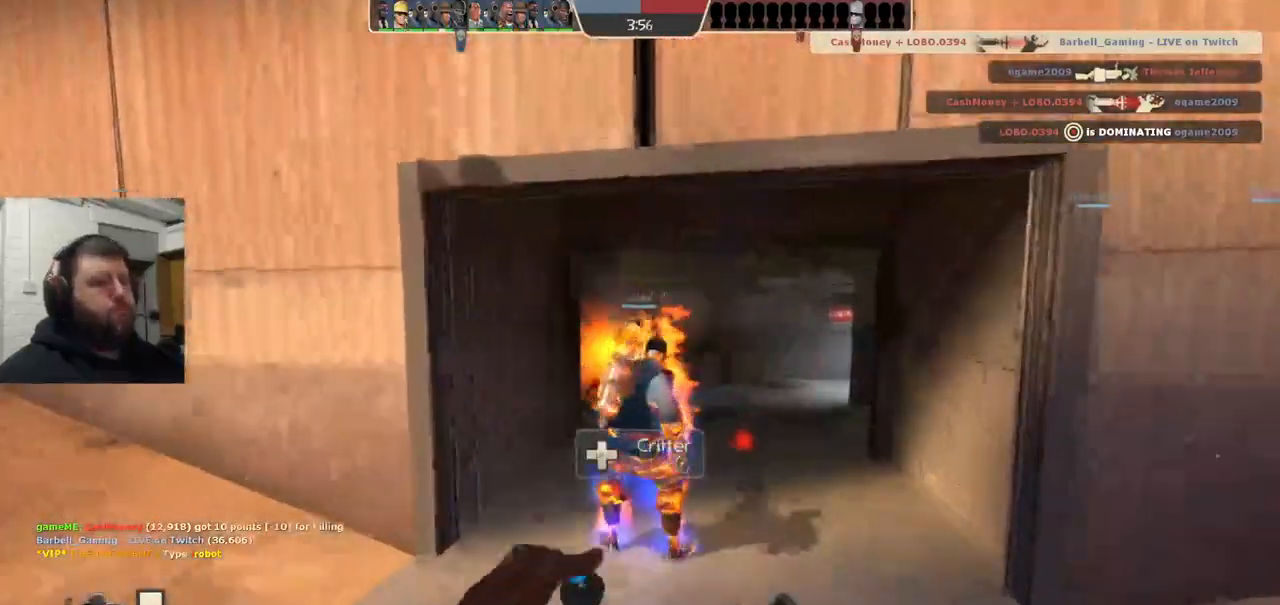
{"buttons": [], "left_stick": "up", "right_stick": "right", "events": [[400, "right_stick", "right"]]}
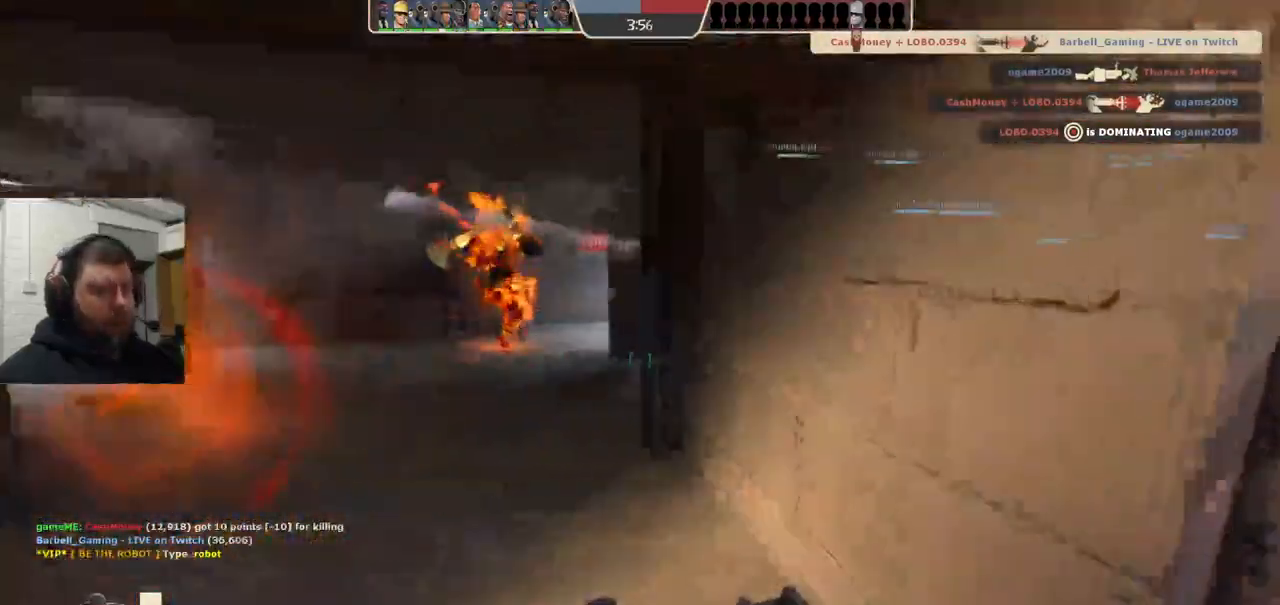
{"buttons": [], "left_stick": "up-left", "right_stick": "center", "events": [[17, "left_stick", "up-left"], [33, "right_stick", "center"]]}
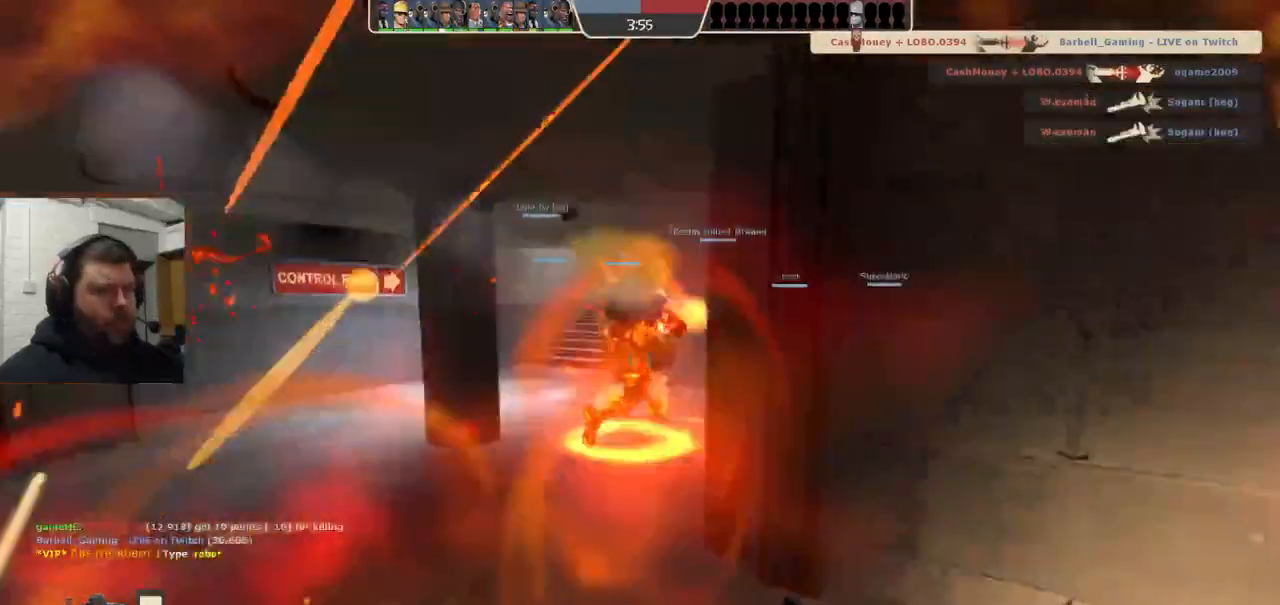
{"buttons": ["R2"], "left_stick": "up", "right_stick": "center", "events": [[467, "R2", "down"], [500, "left_stick", "up"]]}